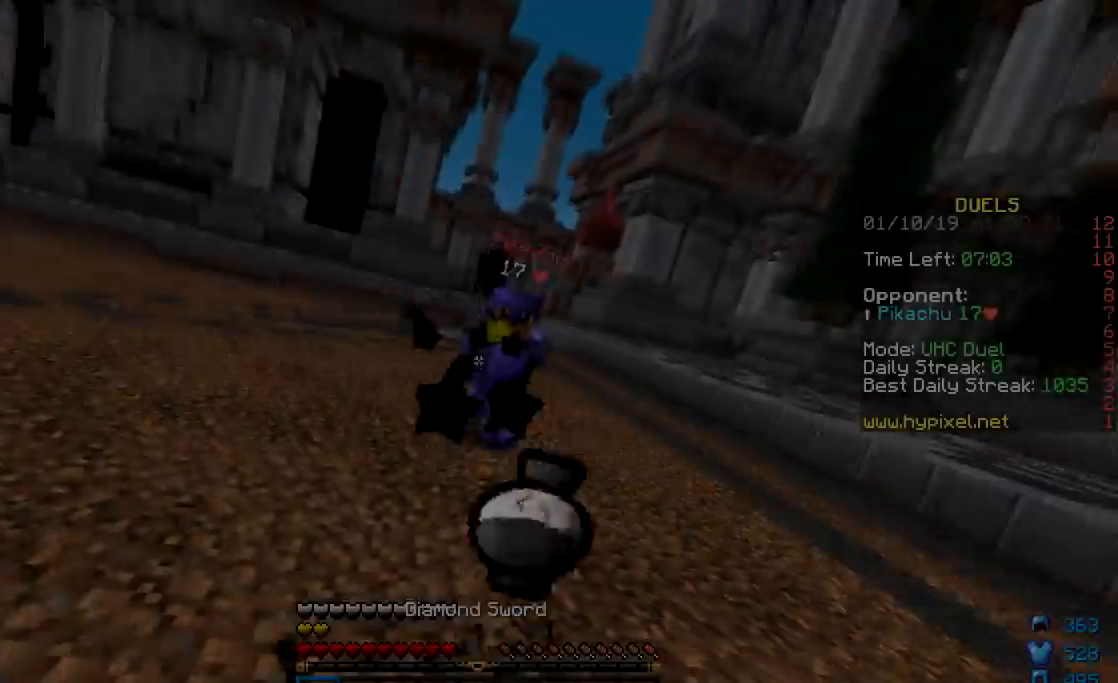
Gameplay with keyboard and mouse; each line is a JSON object with the keys and mouse buttons held at the frame after it. "events" lists presses ("down") and releases ("up") of "a", "d", "s", "w", "mouse_left" and "mouse_right" between this image and that frame as [ms after this image, input, new state], when the widget could be followed in between. "mouse_left", "mouse_right" = the "left", "right" buttons of the "mouse" list. No other keys are recorded. Fast repeated clicks can show as one long hold. Mouse movement is not recorded.
{"keys": ["d", "w"], "mouse": [], "events": [[283, "mouse_left", "up"], [383, "mouse_left", "down"], [500, "mouse_left", "up"]]}
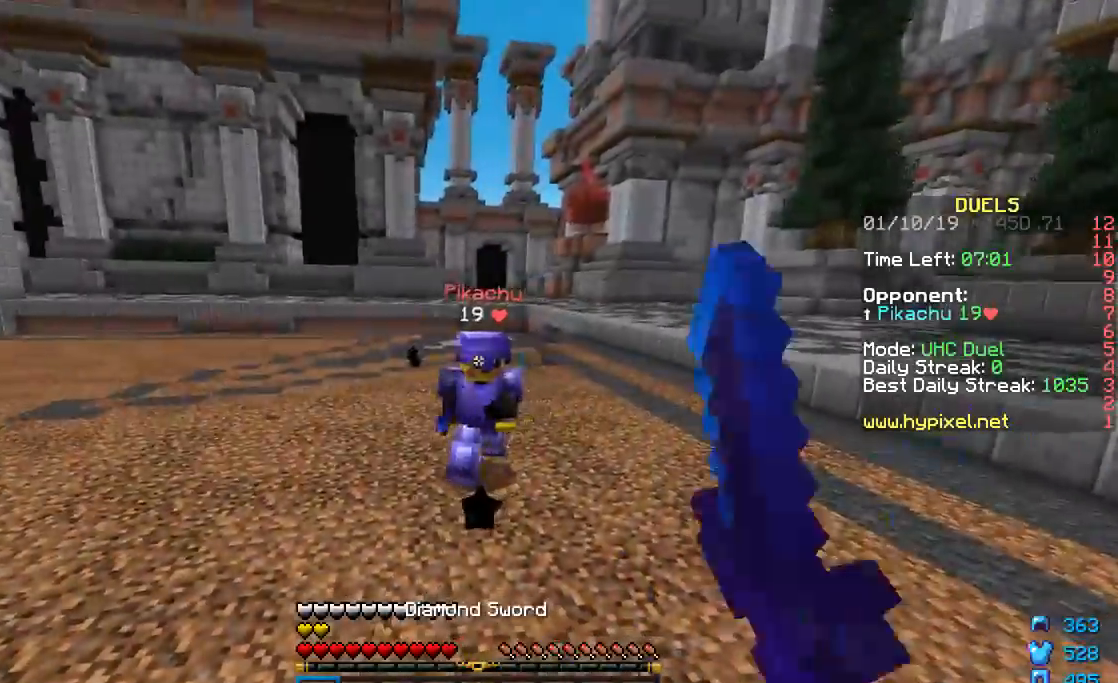
{"keys": ["a", "w"], "mouse": ["left"], "events": [[117, "d", "up"], [217, "a", "down"], [217, "mouse_left", "down"], [334, "mouse_left", "up"], [434, "mouse_left", "down"]]}
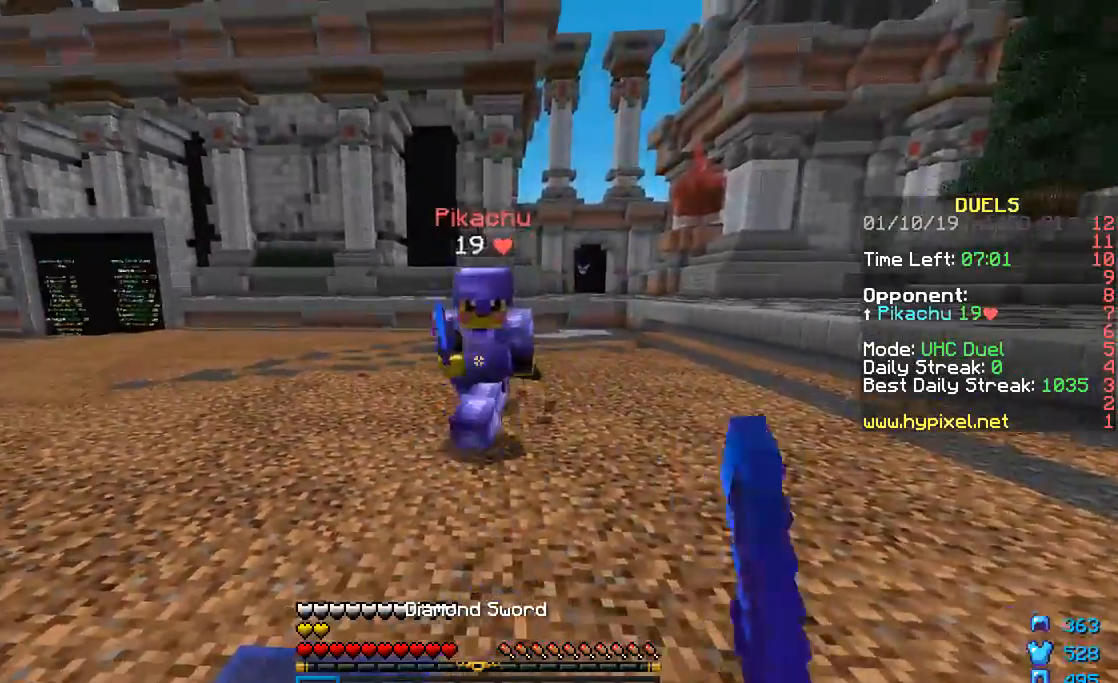
{"keys": ["w"], "mouse": ["left"], "events": [[50, "a", "up"], [50, "mouse_left", "up"], [150, "mouse_left", "down"], [383, "mouse_left", "up"], [483, "mouse_left", "down"]]}
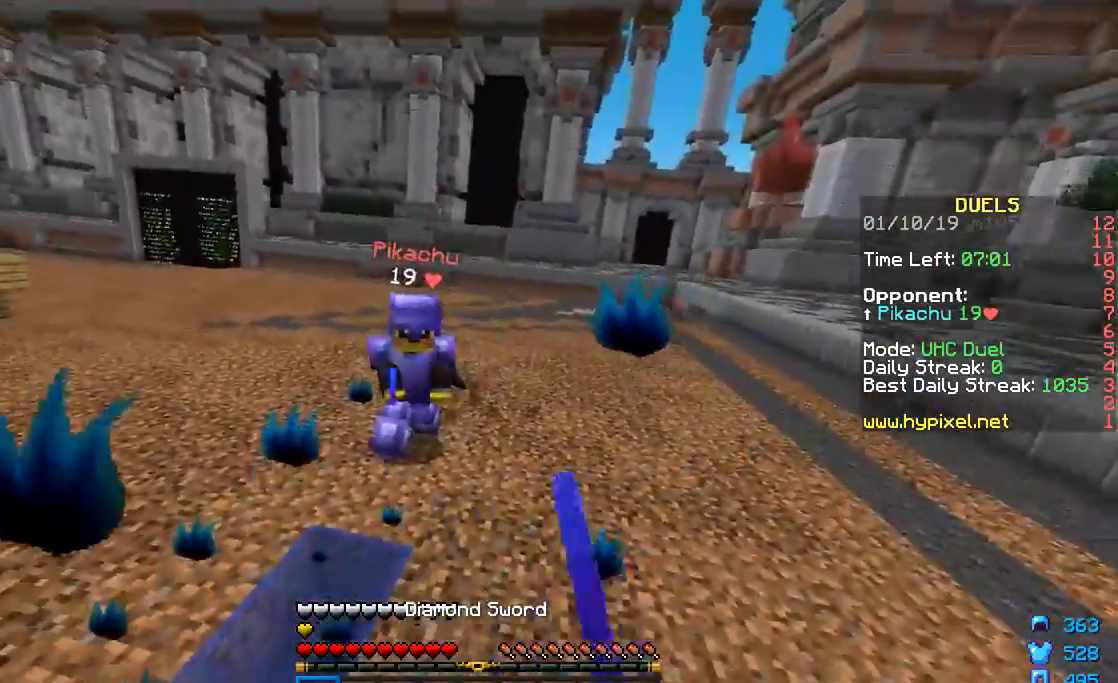
{"keys": ["w"], "mouse": [], "events": [[117, "mouse_left", "up"], [150, "mouse_left", "down"], [200, "mouse_left", "up"], [334, "mouse_left", "down"], [450, "mouse_left", "up"]]}
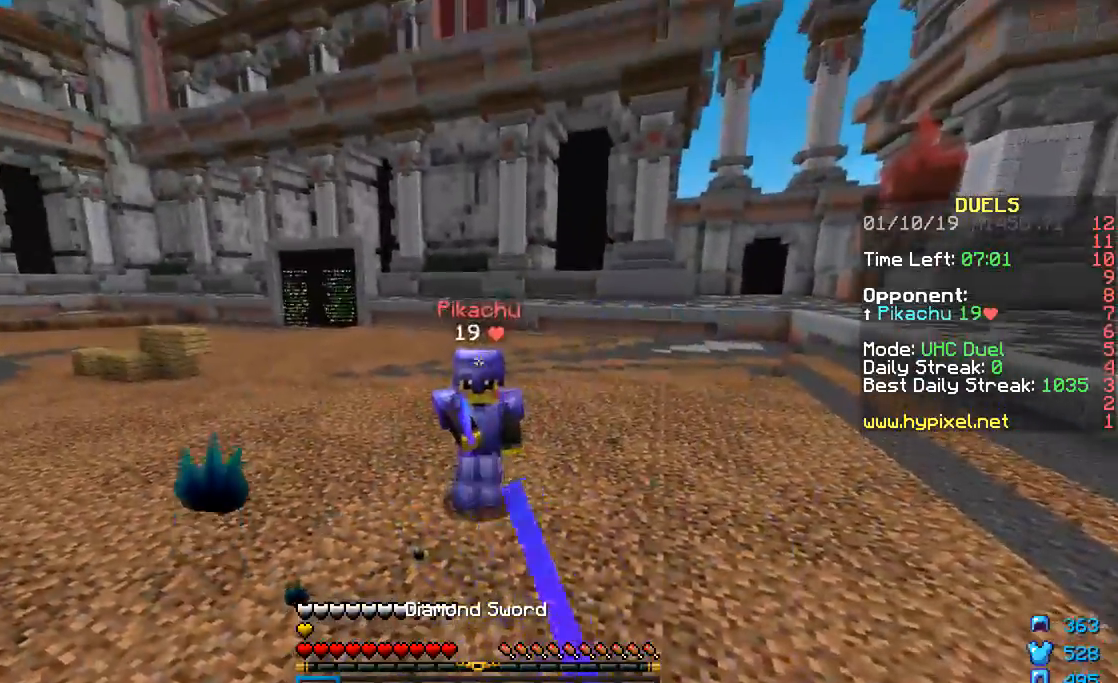
{"keys": ["w"], "mouse": [], "events": [[51, "mouse_left", "down"], [167, "mouse_left", "up"], [267, "mouse_left", "down"], [501, "mouse_left", "up"]]}
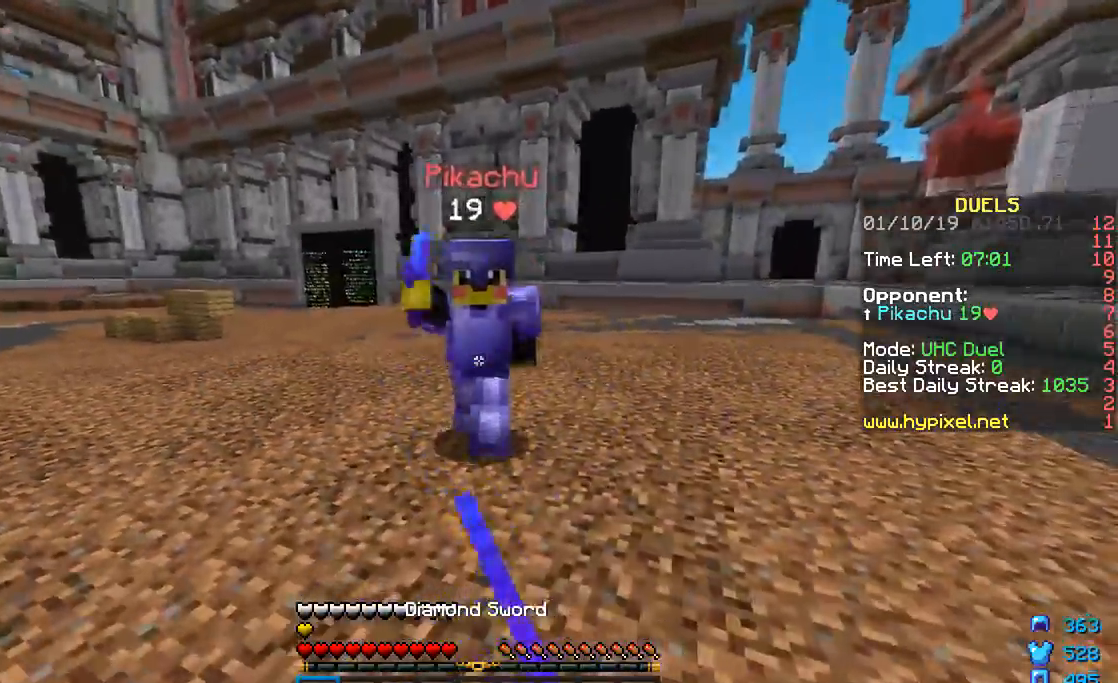
{"keys": ["w"], "mouse": ["left"], "events": [[100, "mouse_left", "down"], [334, "mouse_left", "up"], [434, "mouse_left", "down"]]}
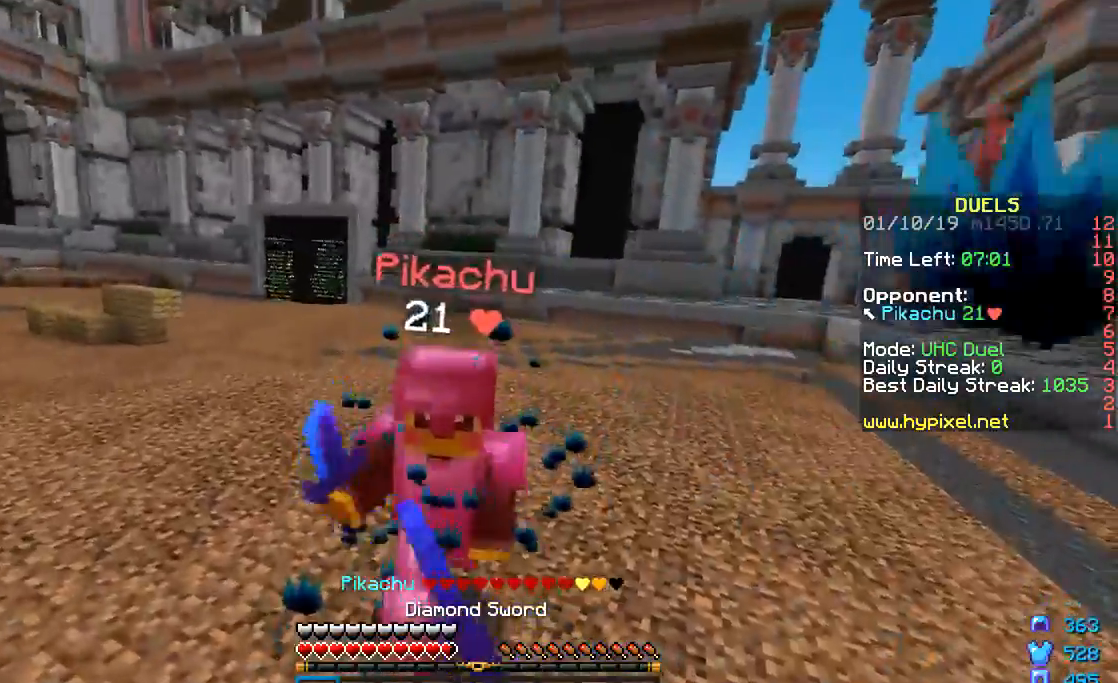
{"keys": ["w"], "mouse": ["left"], "events": [[50, "mouse_left", "up"], [150, "mouse_left", "down"], [283, "mouse_left", "up"], [483, "mouse_left", "down"]]}
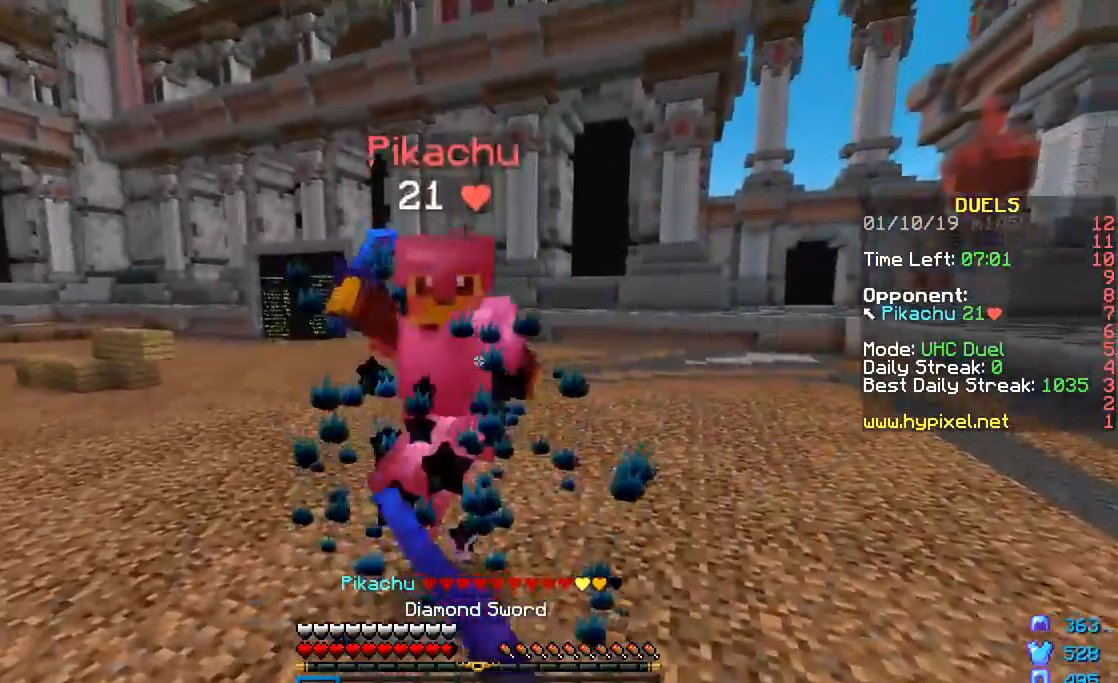
{"keys": [], "mouse": [], "events": [[217, "mouse_left", "up"], [317, "mouse_left", "down"], [334, "w", "up"], [450, "mouse_left", "up"]]}